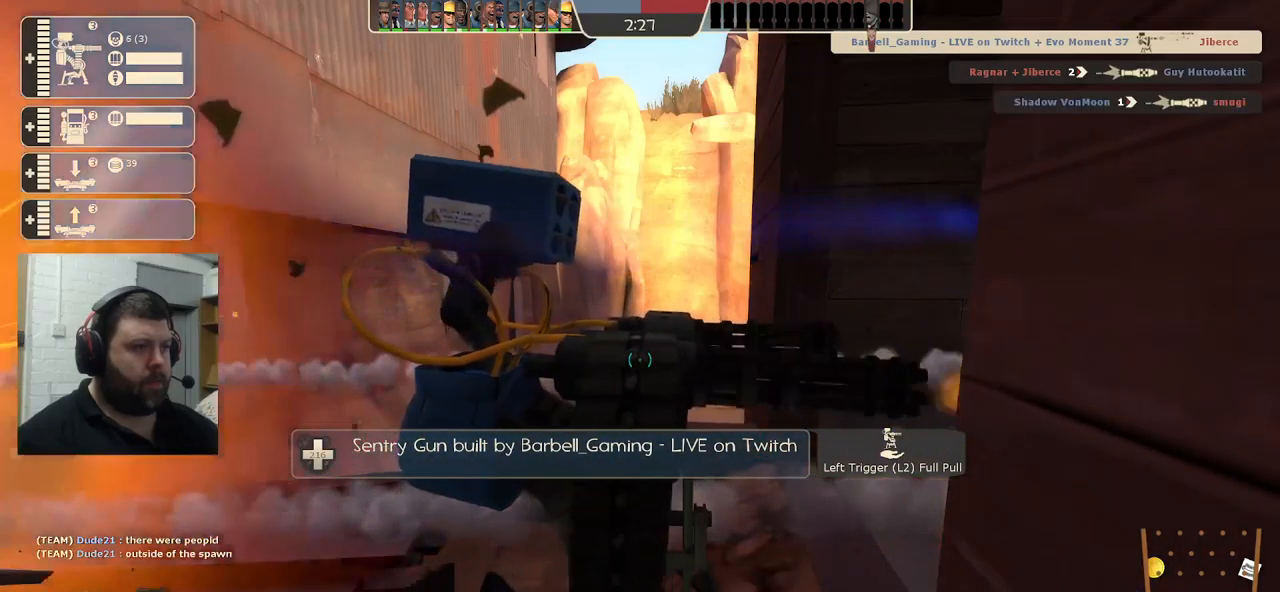
Gameplay with a controller (PlayStation layout); each line is a JSON object with the inputs held at the frame after it. "events" lists button and stick changes between this image and that frame as [ms after this image, input, new state], when the widget could be followed in between.
{"buttons": ["R2"], "left_stick": "center", "right_stick": "center", "events": []}
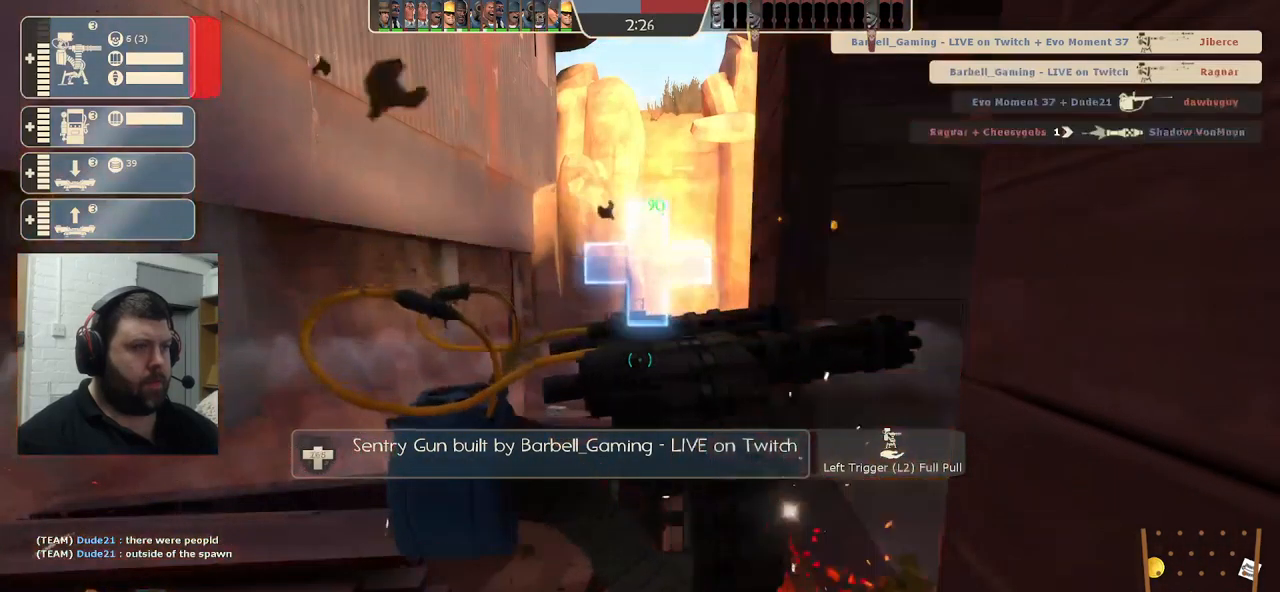
{"buttons": ["R2"], "left_stick": "center", "right_stick": "center", "events": []}
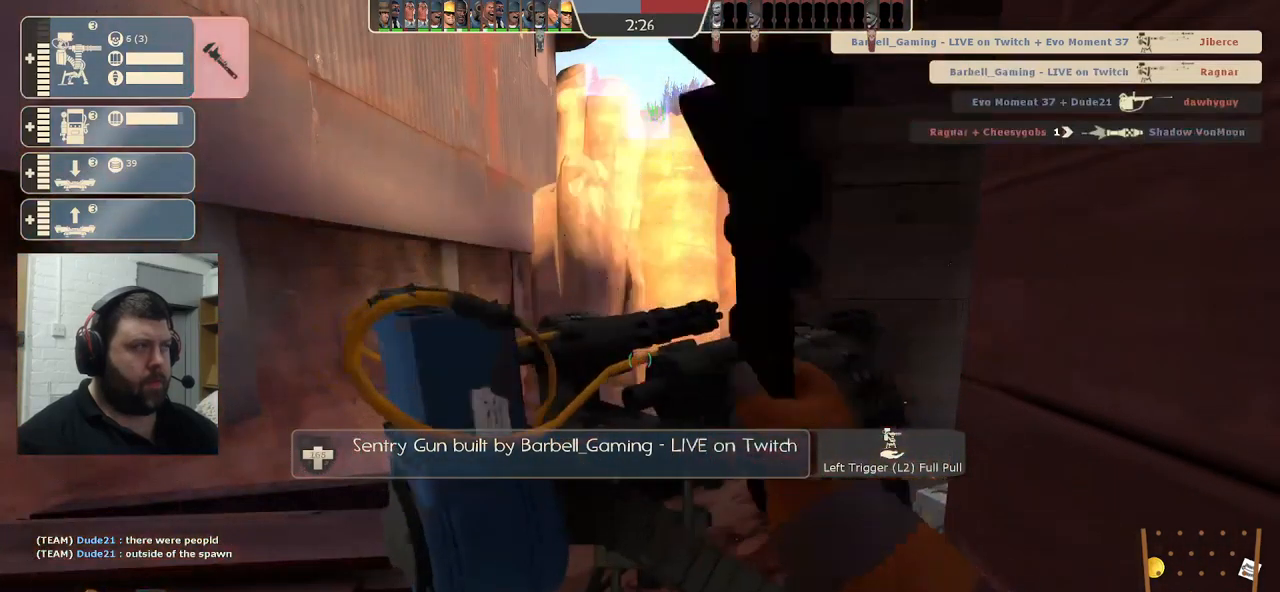
{"buttons": ["R2"], "left_stick": "center", "right_stick": "center", "events": []}
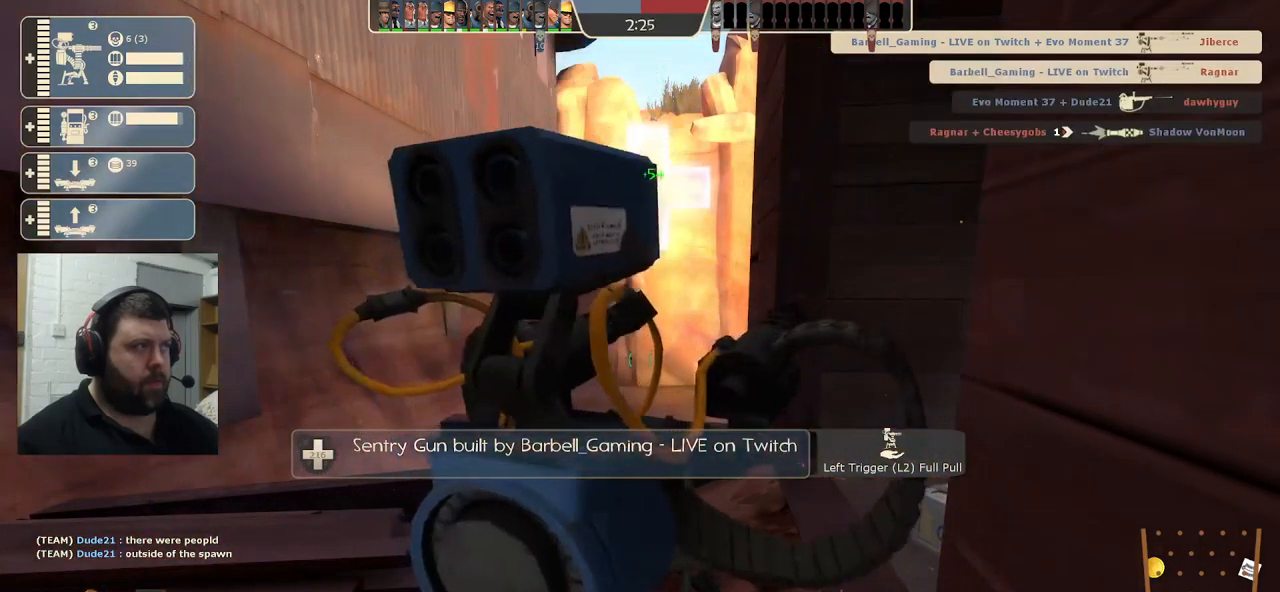
{"buttons": ["R2"], "left_stick": "center", "right_stick": "center", "events": []}
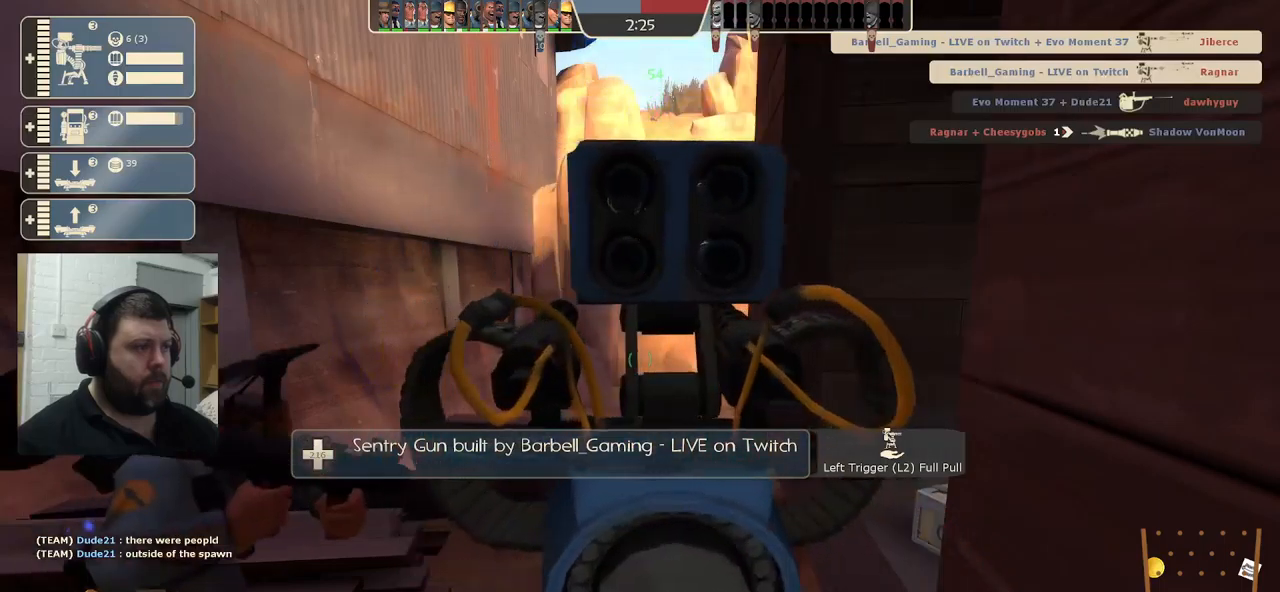
{"buttons": ["R2"], "left_stick": "center", "right_stick": "center", "events": []}
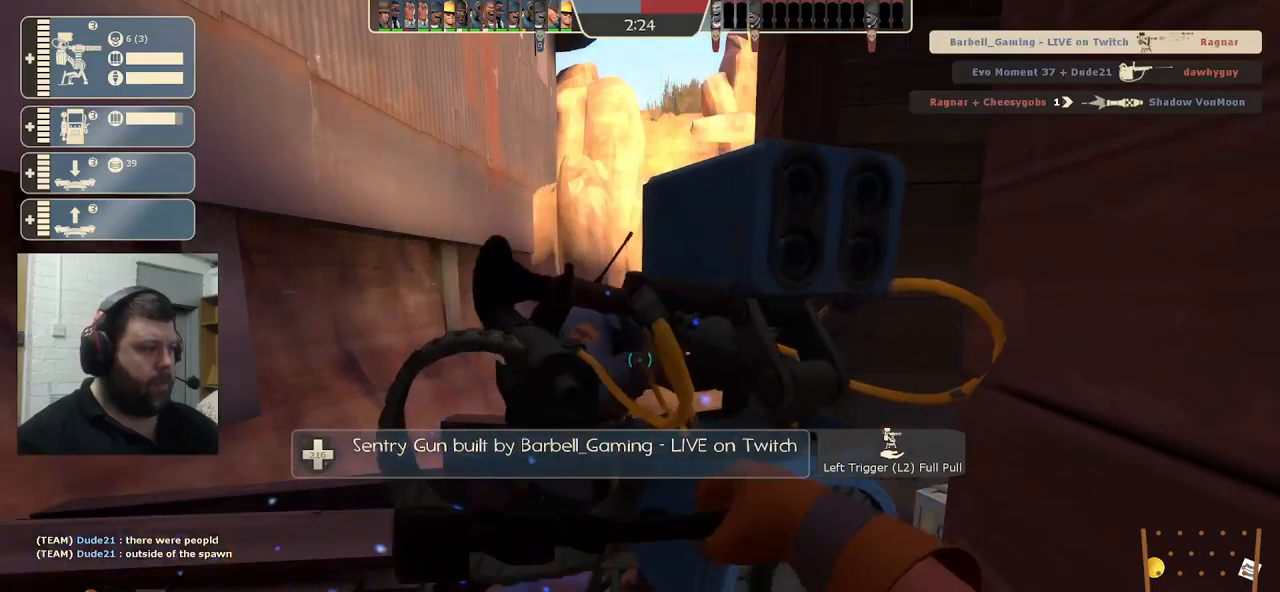
{"buttons": ["R2"], "left_stick": "center", "right_stick": "center", "events": []}
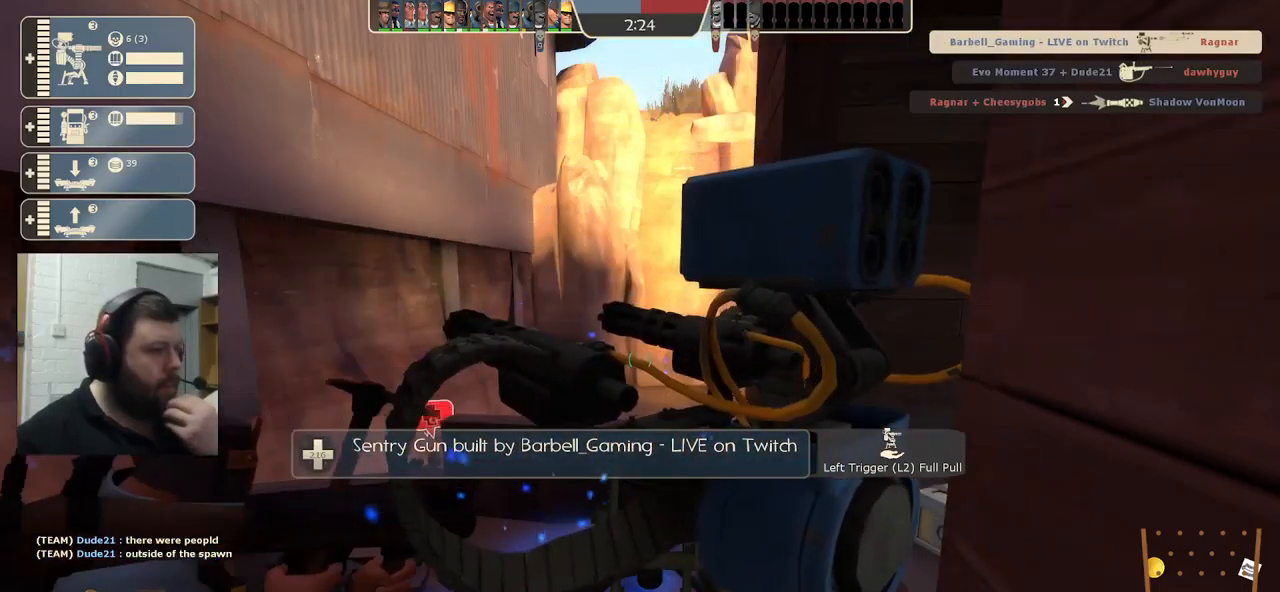
{"buttons": ["R2"], "left_stick": "center", "right_stick": "center", "events": []}
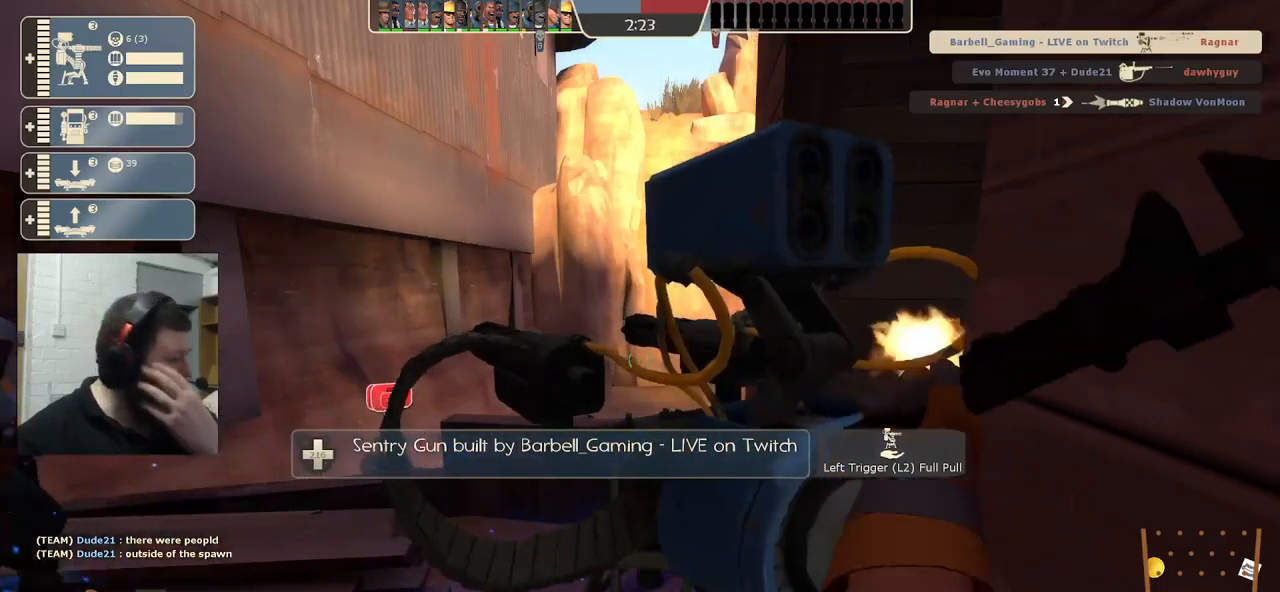
{"buttons": ["R2"], "left_stick": "center", "right_stick": "center", "events": []}
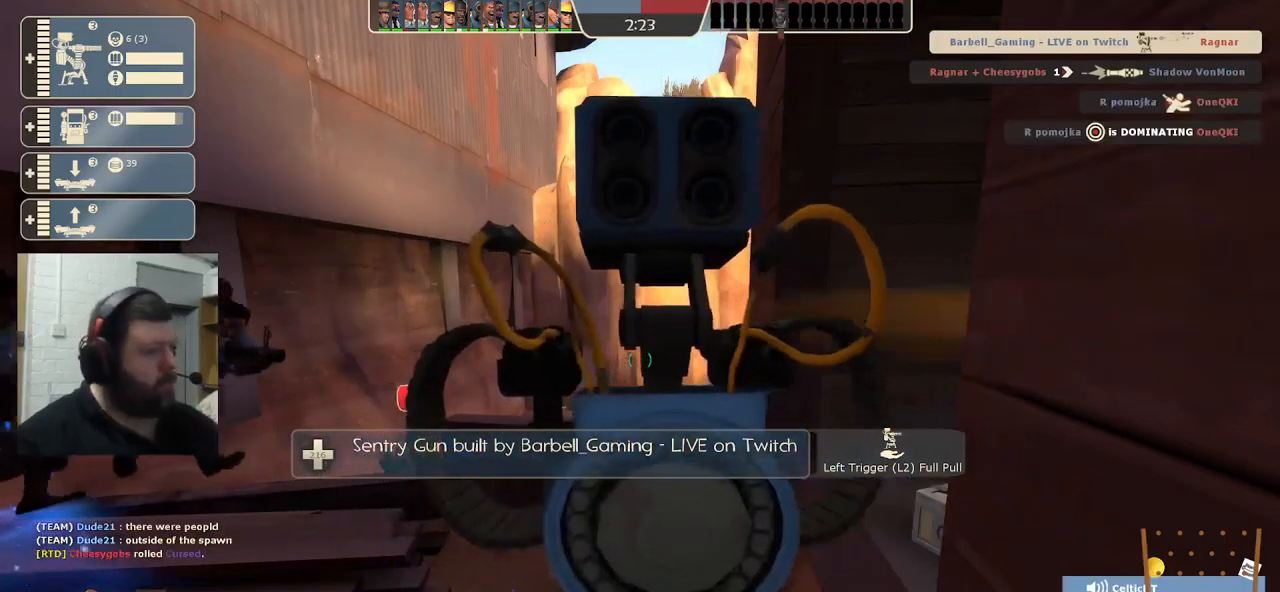
{"buttons": ["R2"], "left_stick": "center", "right_stick": "center", "events": []}
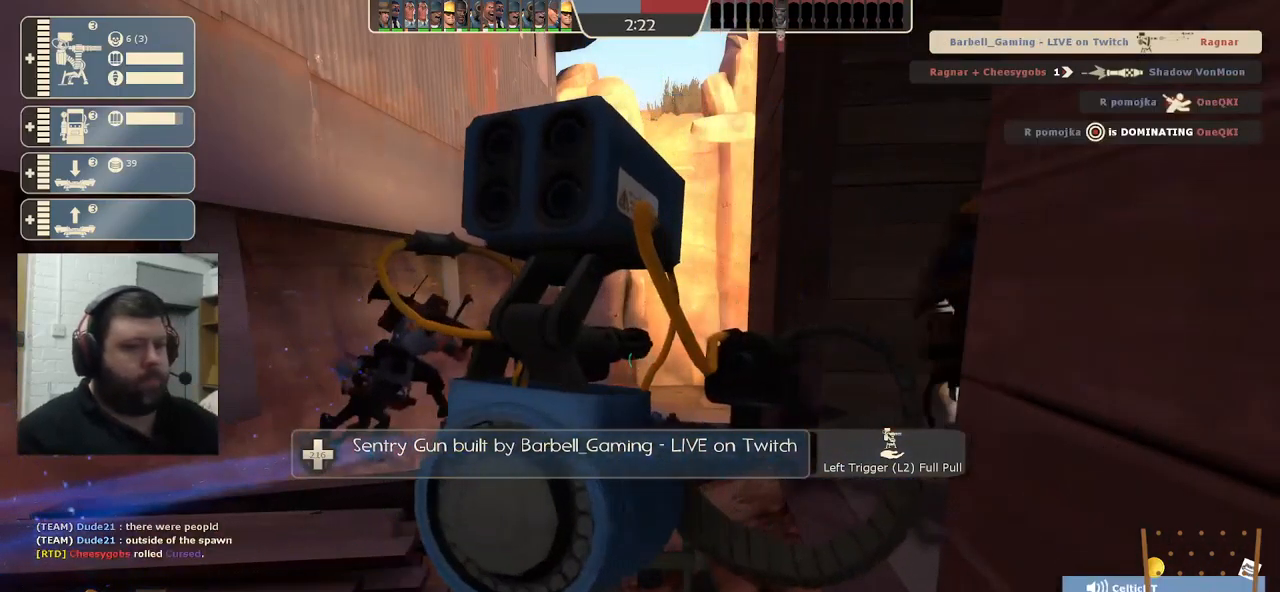
{"buttons": ["R2"], "left_stick": "center", "right_stick": "center", "events": []}
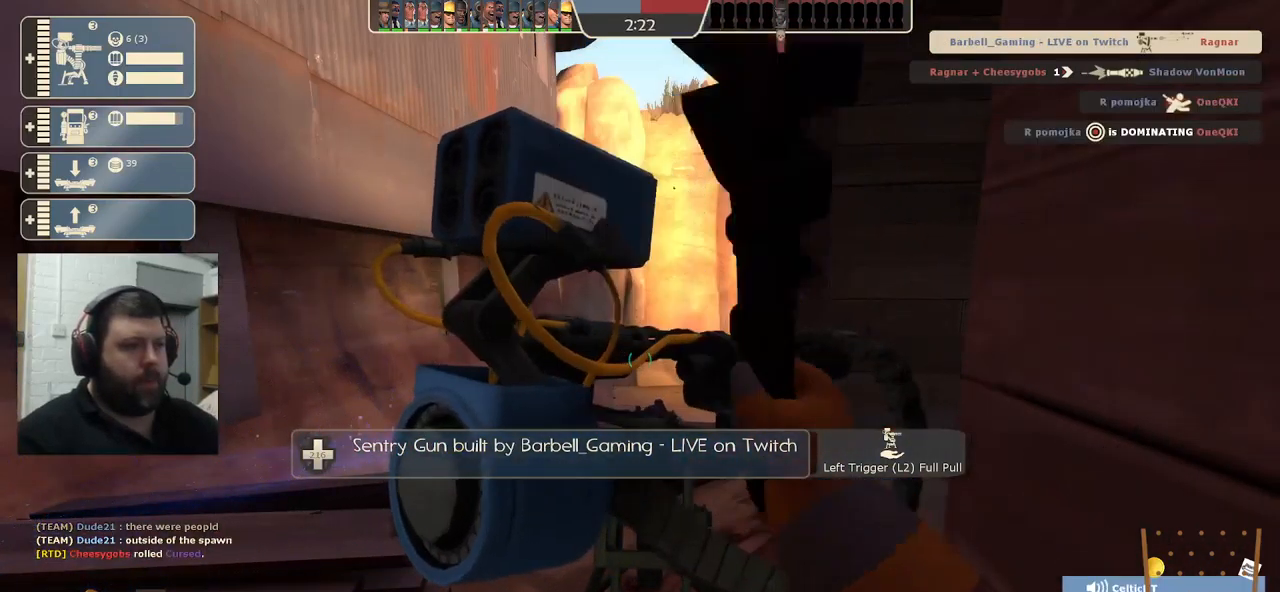
{"buttons": ["R2"], "left_stick": "center", "right_stick": "center", "events": []}
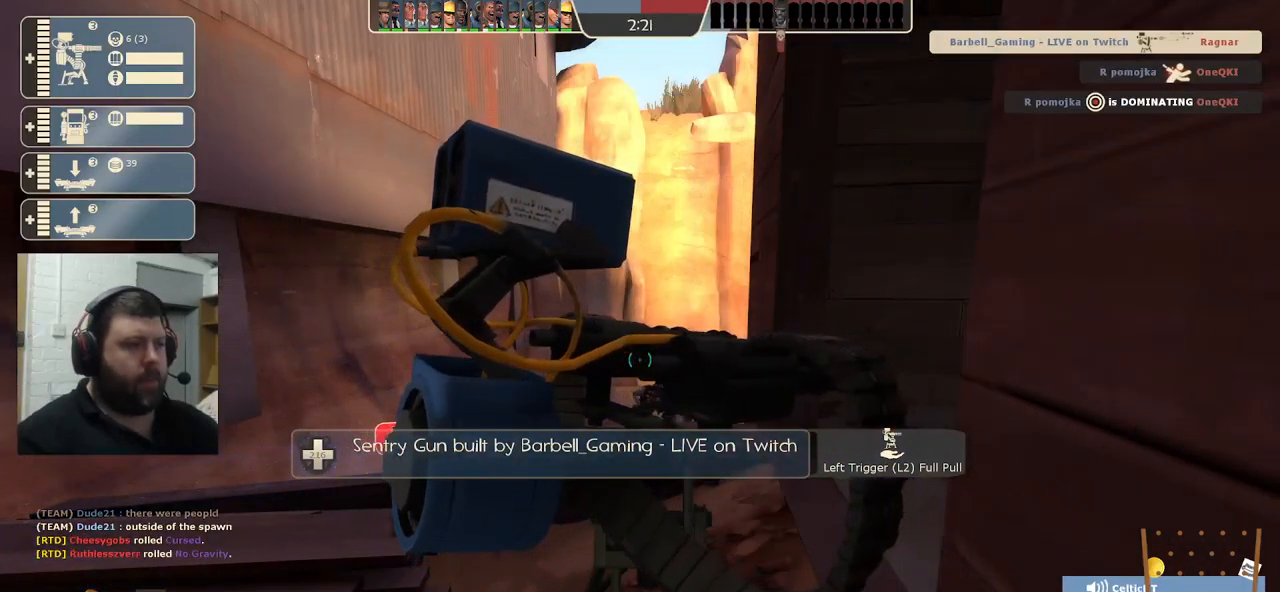
{"buttons": ["R2"], "left_stick": "center", "right_stick": "center", "events": []}
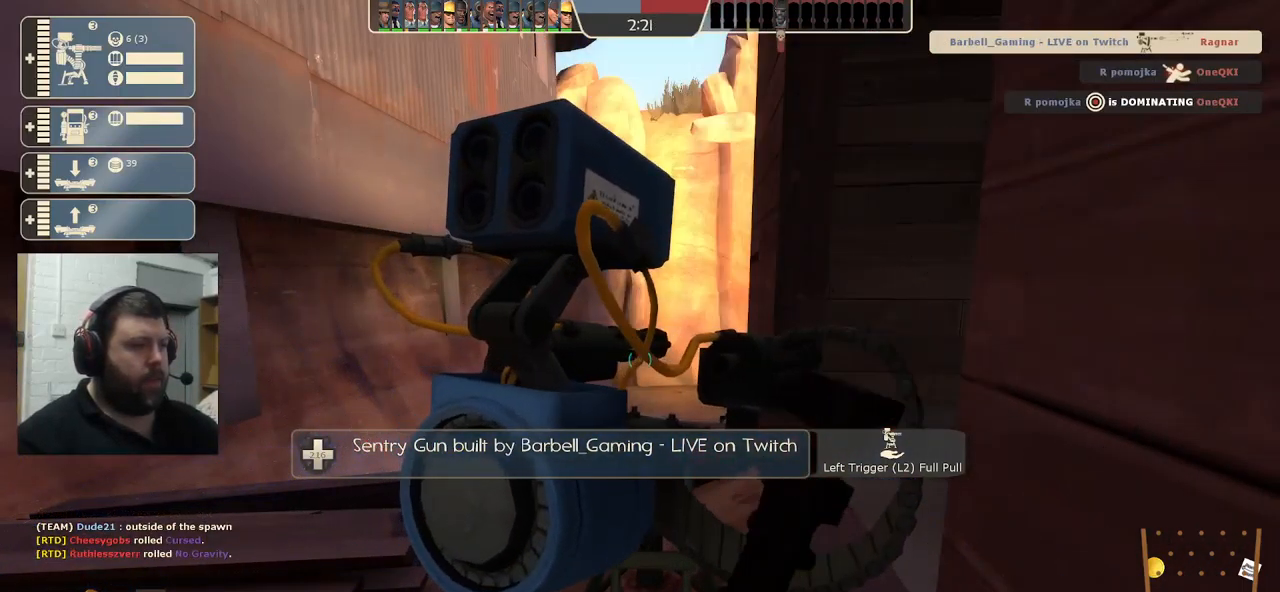
{"buttons": ["R2"], "left_stick": "center", "right_stick": "center", "events": []}
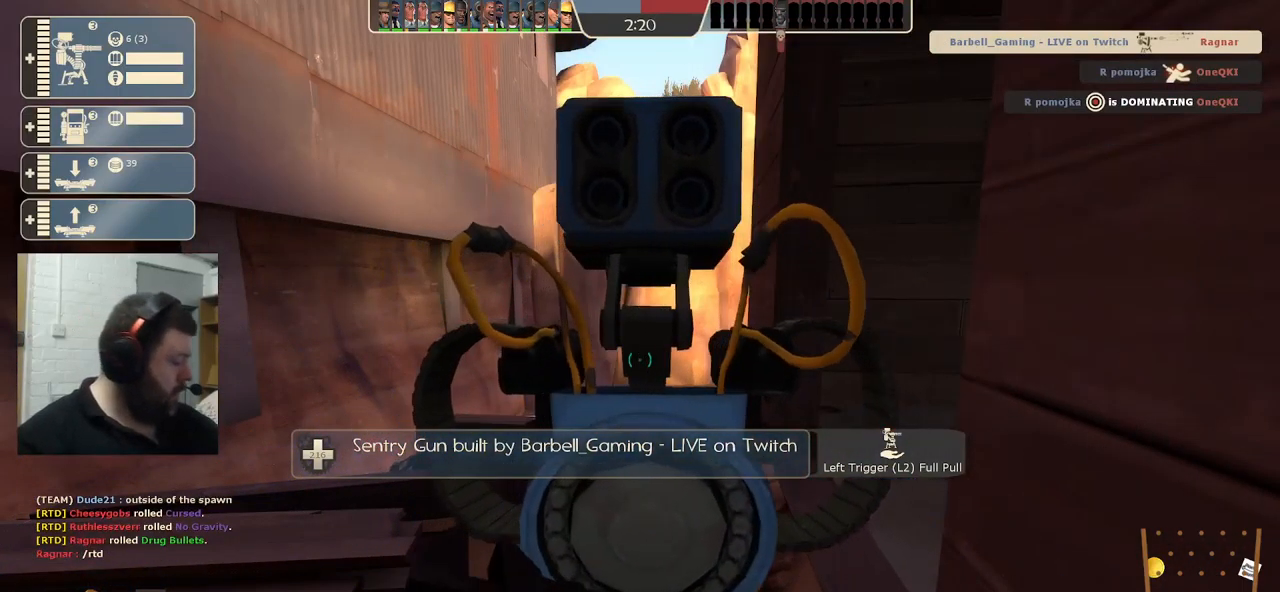
{"buttons": ["R2"], "left_stick": "center", "right_stick": "center", "events": []}
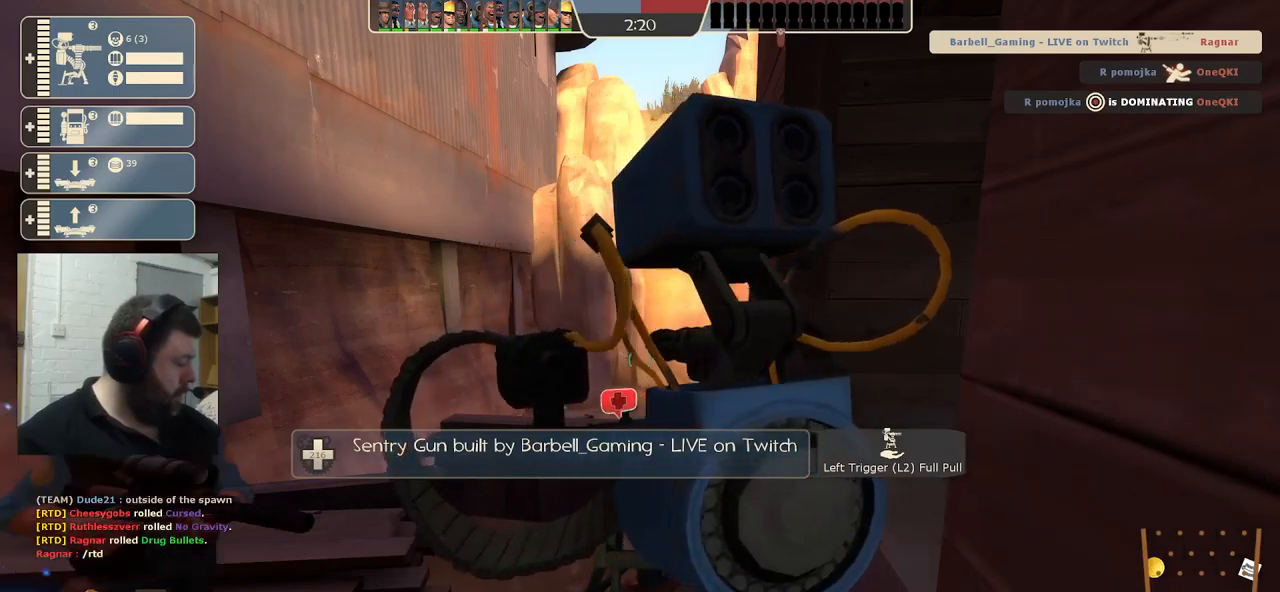
{"buttons": ["R2"], "left_stick": "center", "right_stick": "right", "events": [[200, "right_stick", "right"], [233, "left_stick", "up-left"], [333, "left_stick", "center"]]}
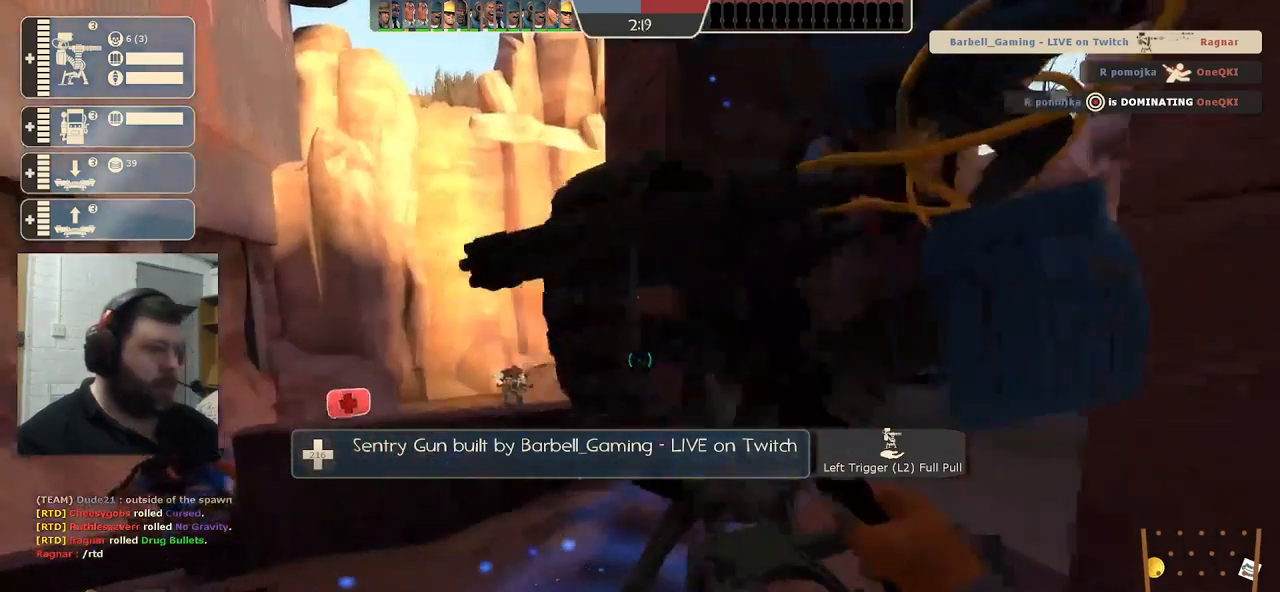
{"buttons": ["R2"], "left_stick": "up-left", "right_stick": "center", "events": [[350, "right_stick", "center"], [483, "left_stick", "up-left"]]}
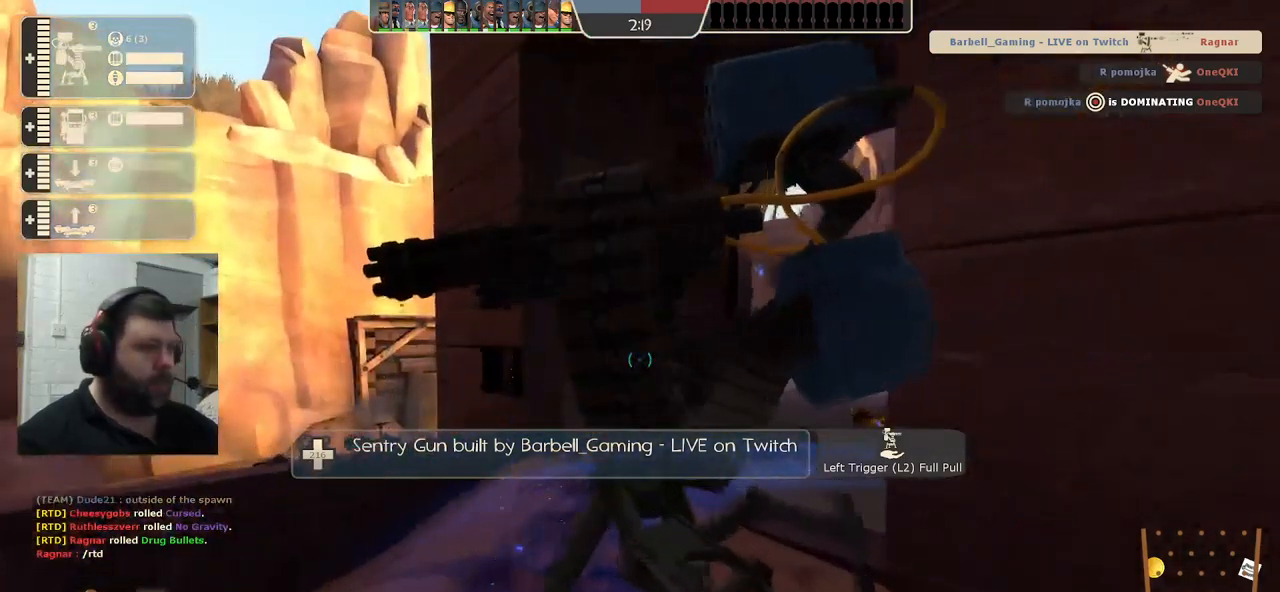
{"buttons": ["R2"], "left_stick": "center", "right_stick": "center", "events": [[83, "left_stick", "center"]]}
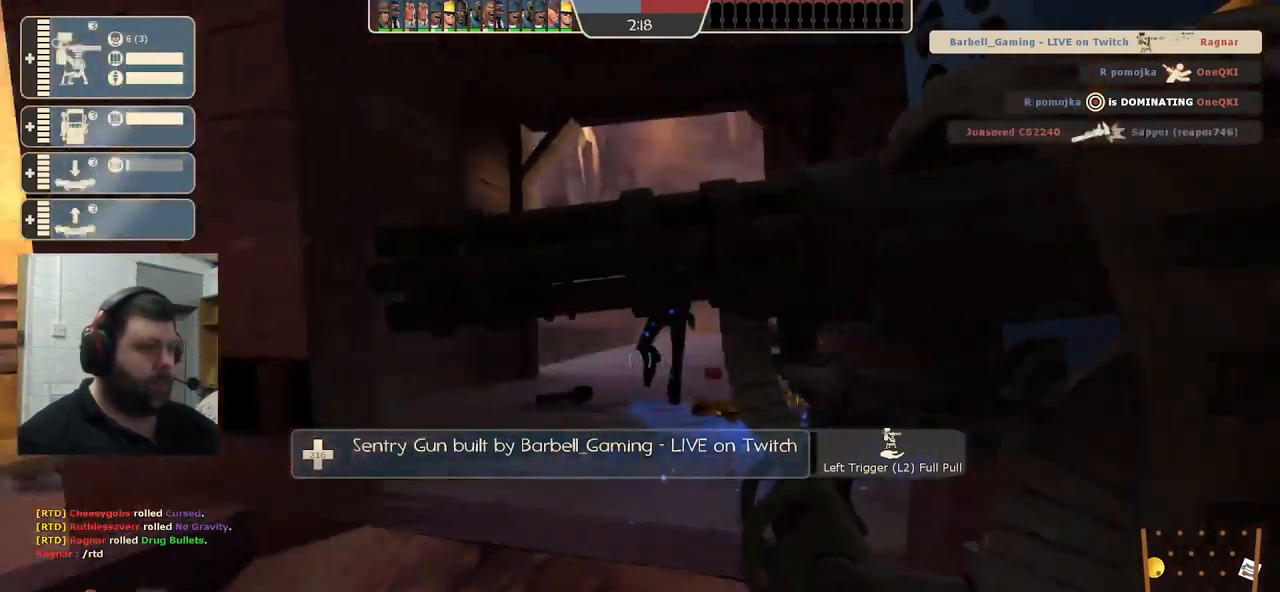
{"buttons": ["R2"], "left_stick": "center", "right_stick": "center", "events": [[17, "right_stick", "right"], [117, "right_stick", "center"]]}
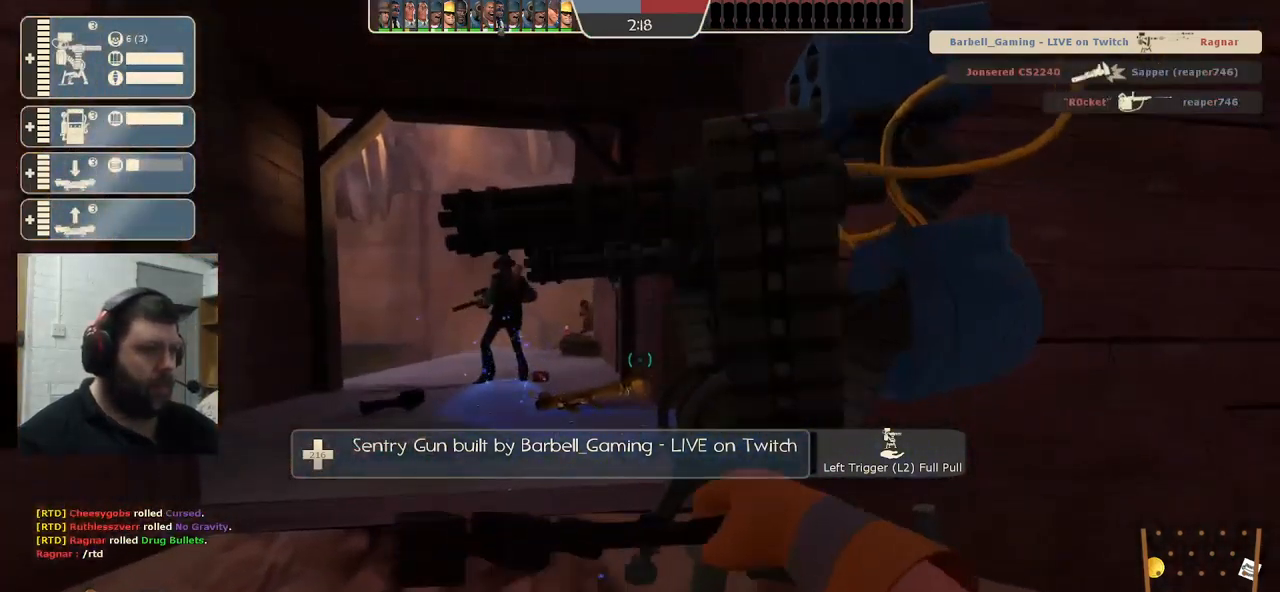
{"buttons": ["R2"], "left_stick": "center", "right_stick": "center", "events": []}
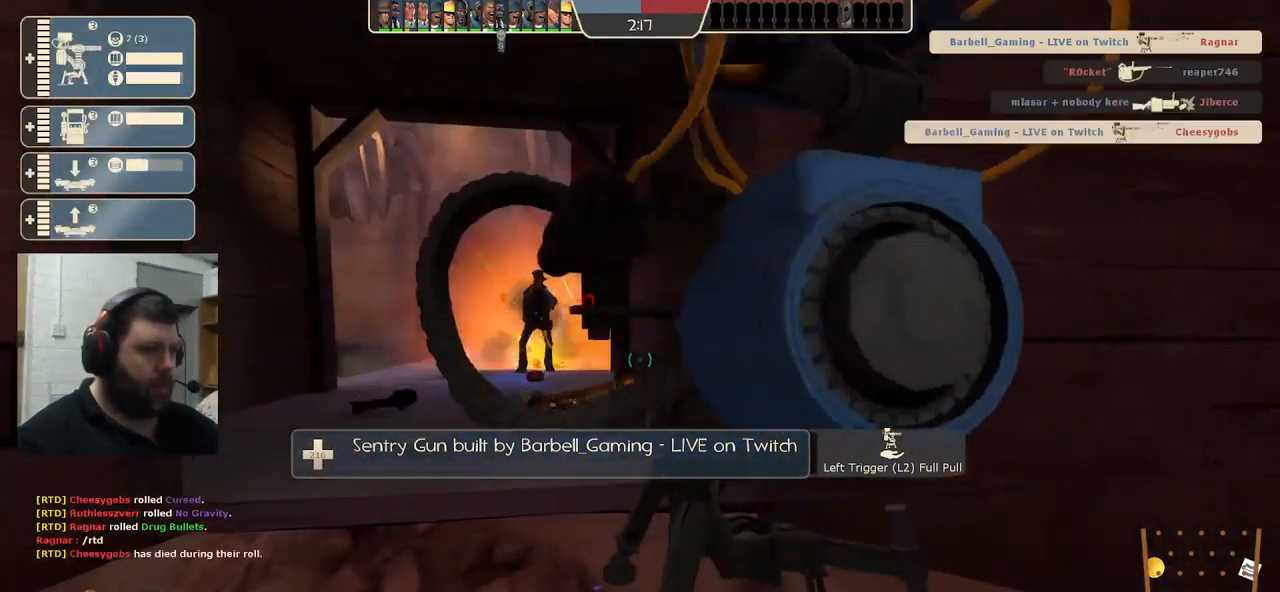
{"buttons": ["R2"], "left_stick": "center", "right_stick": "center", "events": [[50, "right_stick", "left"], [150, "right_stick", "center"]]}
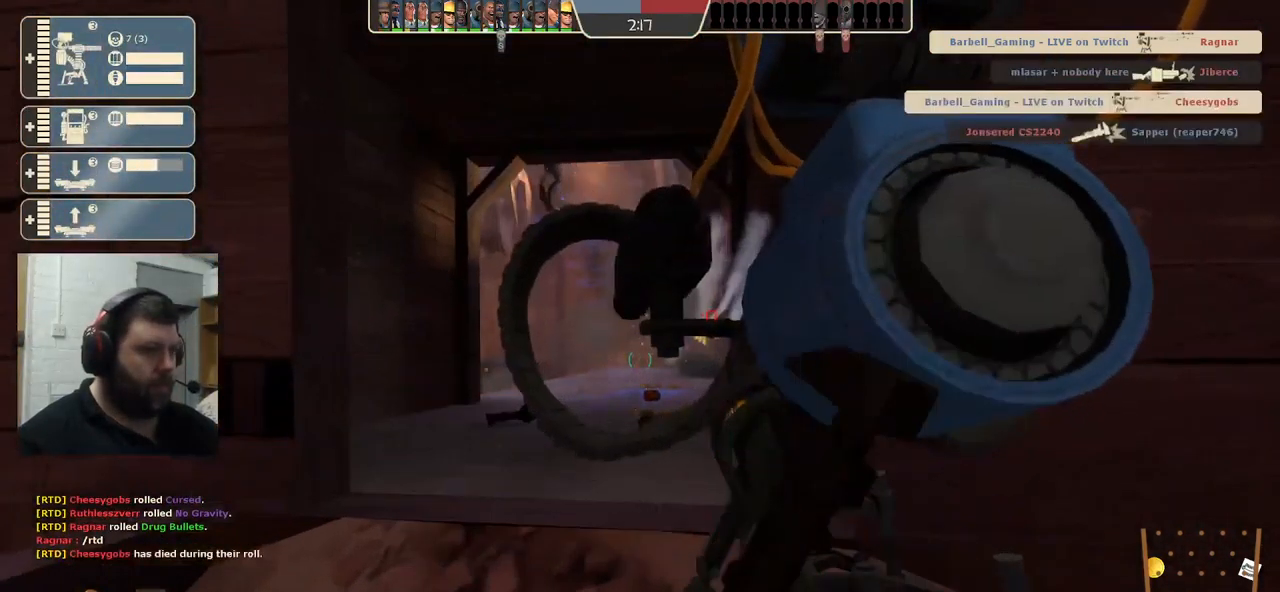
{"buttons": ["R2"], "left_stick": "center", "right_stick": "center", "events": []}
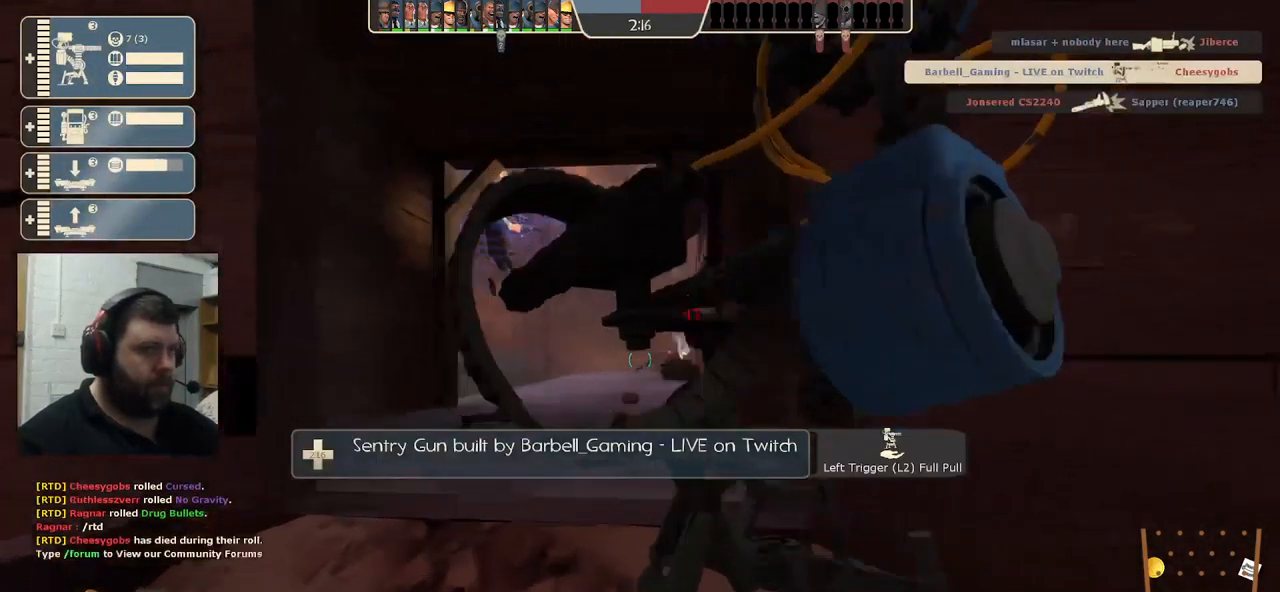
{"buttons": ["R2"], "left_stick": "down-left", "right_stick": "left", "events": [[383, "left_stick", "down-left"], [500, "right_stick", "left"]]}
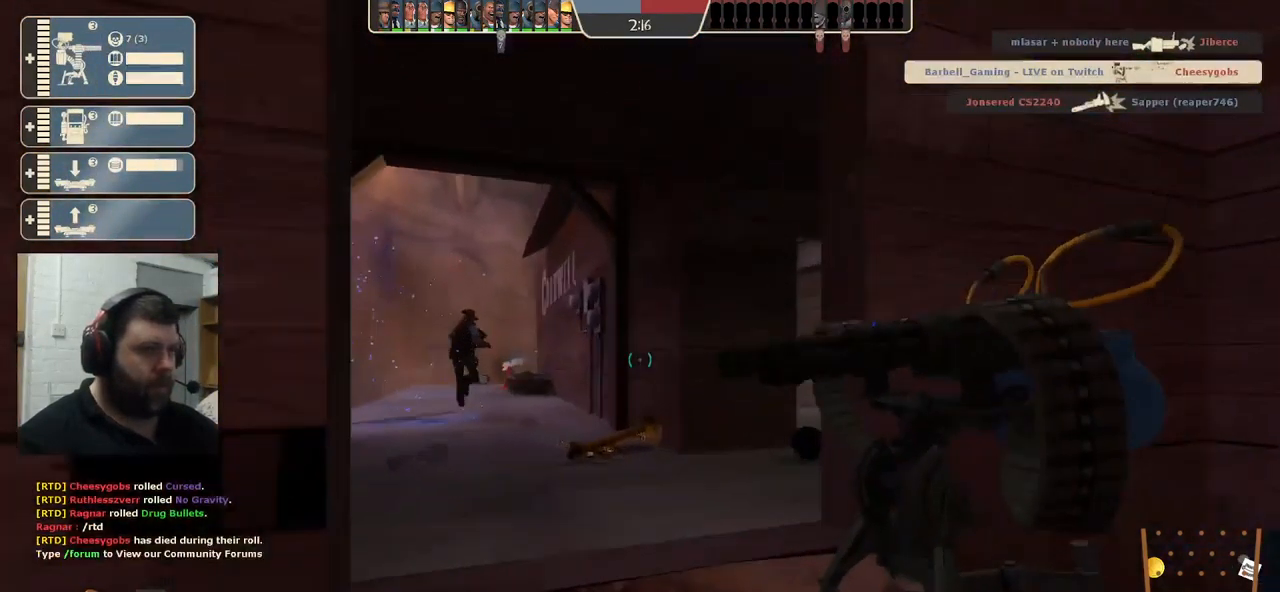
{"buttons": ["R2"], "left_stick": "center", "right_stick": "center", "events": [[33, "left_stick", "center"], [150, "right_stick", "center"], [367, "right_stick", "left"], [500, "right_stick", "center"]]}
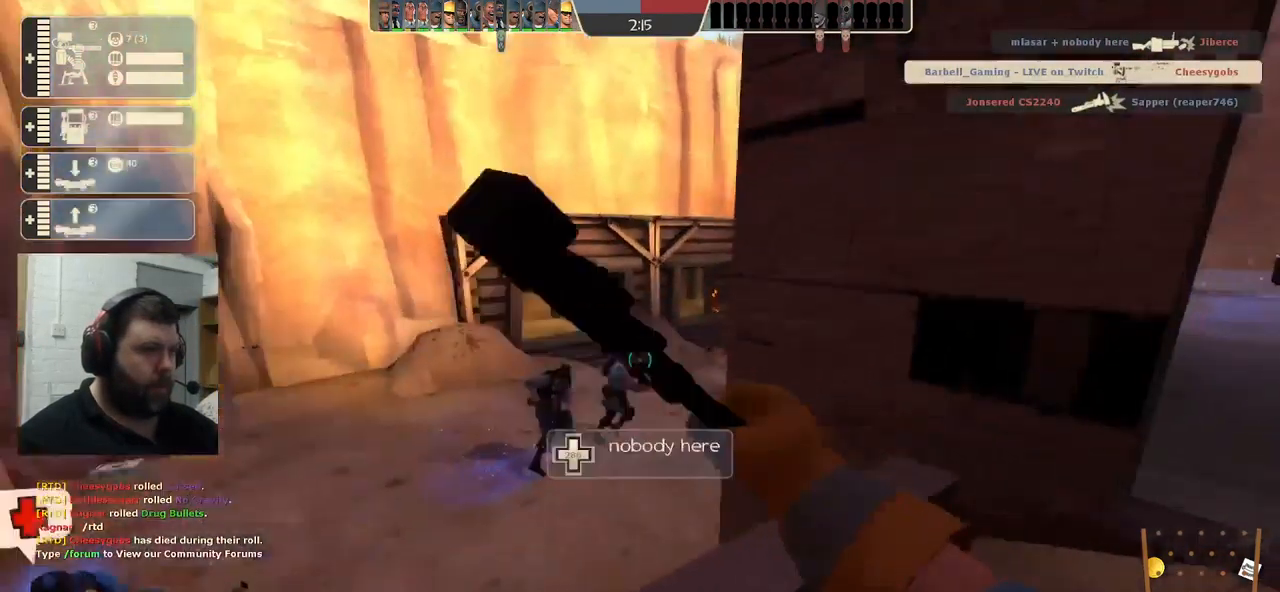
{"buttons": ["R2"], "left_stick": "center", "right_stick": "center", "events": [[333, "right_stick", "right"], [416, "left_stick", "right"], [483, "left_stick", "center"], [499, "right_stick", "center"]]}
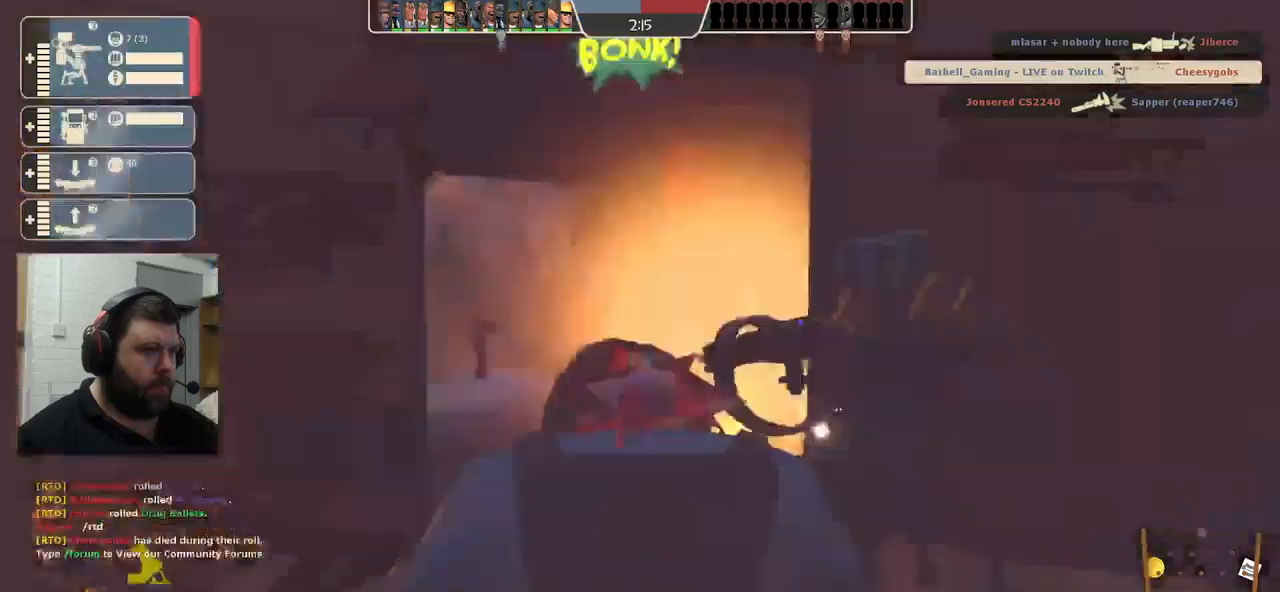
{"buttons": ["R2"], "left_stick": "center", "right_stick": "center", "events": []}
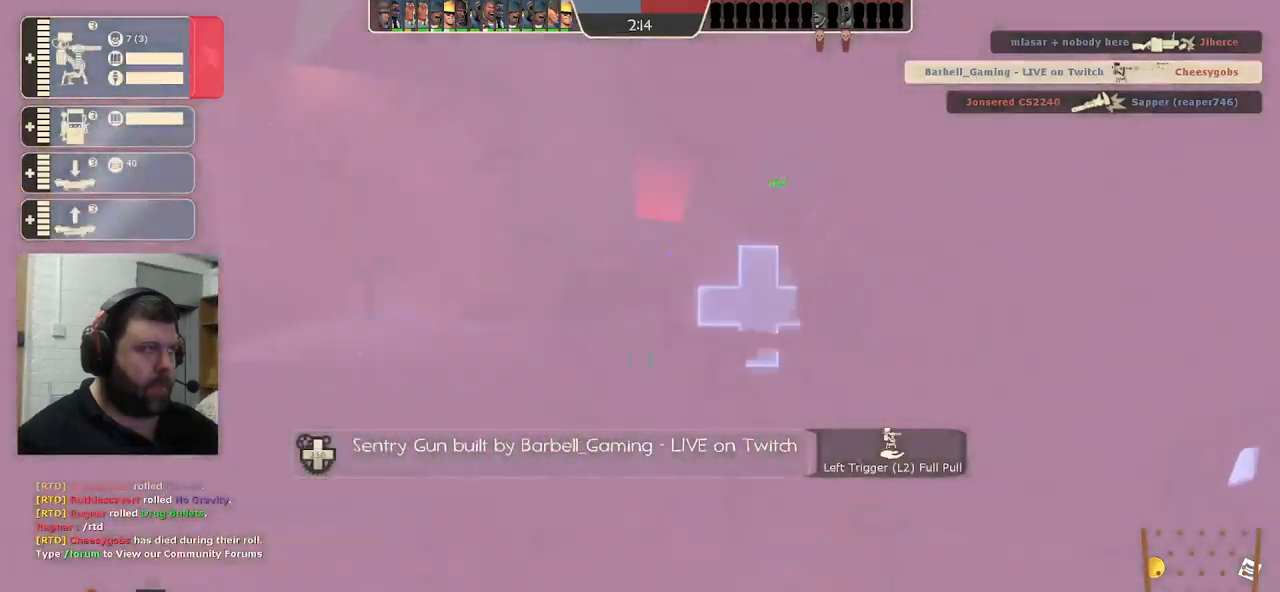
{"buttons": ["R2"], "left_stick": "up-right", "right_stick": "center", "events": [[483, "left_stick", "up-right"]]}
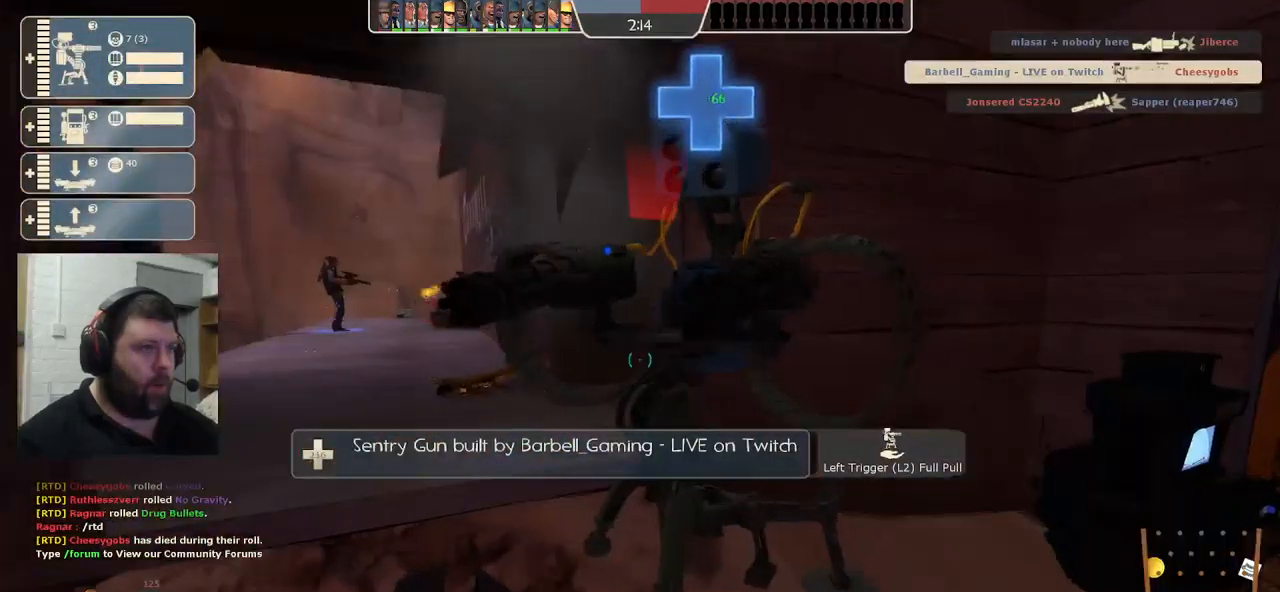
{"buttons": ["R2"], "left_stick": "center", "right_stick": "center", "events": [[117, "left_stick", "center"], [267, "right_stick", "left"], [417, "right_stick", "center"]]}
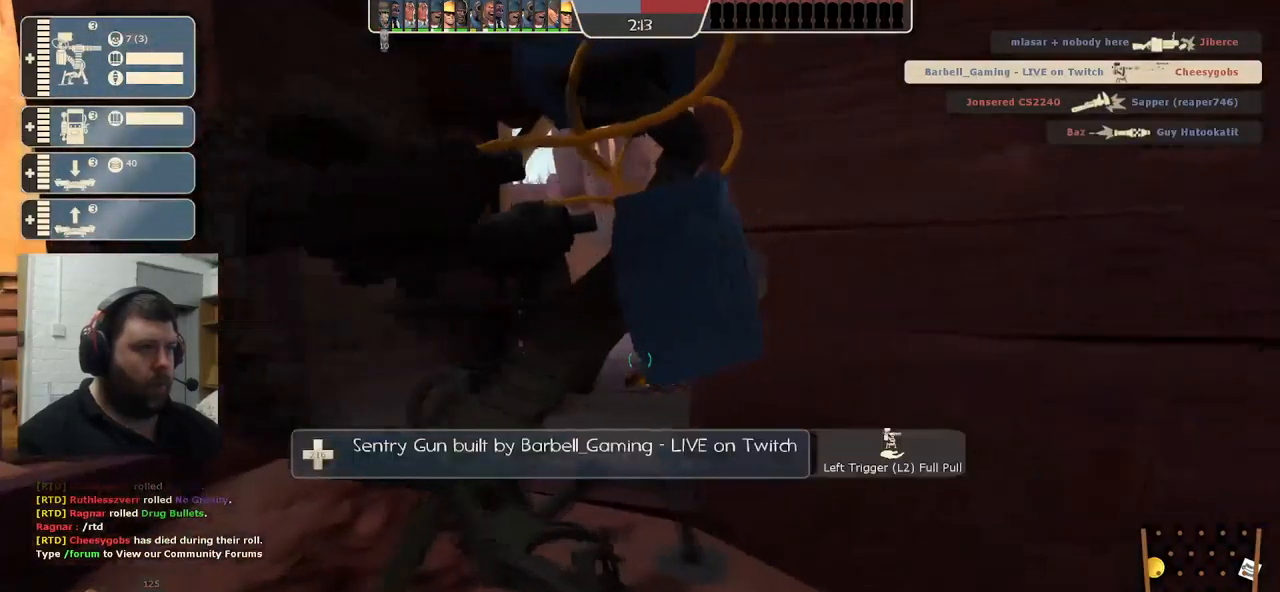
{"buttons": ["R2"], "left_stick": "center", "right_stick": "center", "events": [[183, "right_stick", "left"], [283, "right_stick", "center"]]}
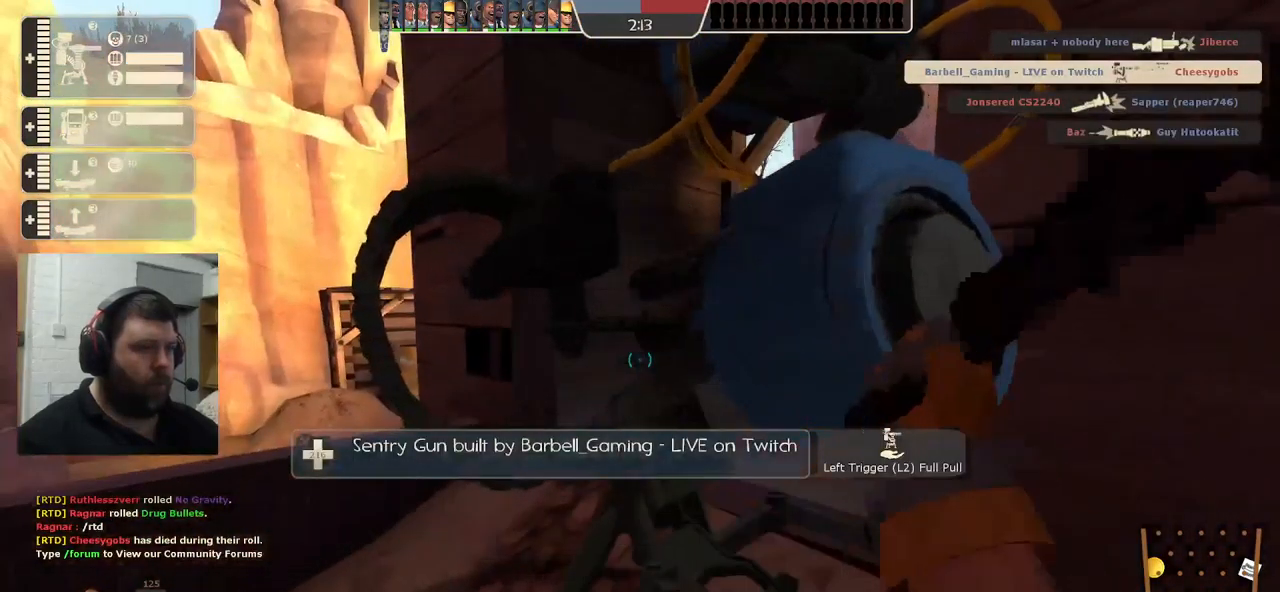
{"buttons": ["R2"], "left_stick": "center", "right_stick": "center", "events": []}
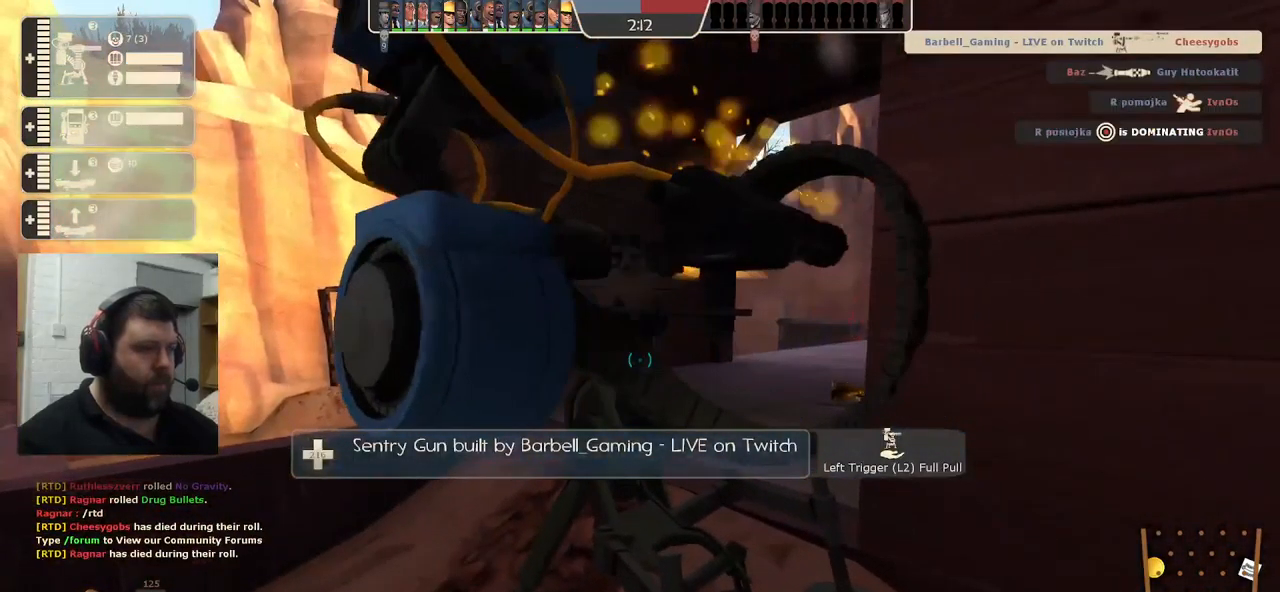
{"buttons": ["R2"], "left_stick": "center", "right_stick": "center", "events": []}